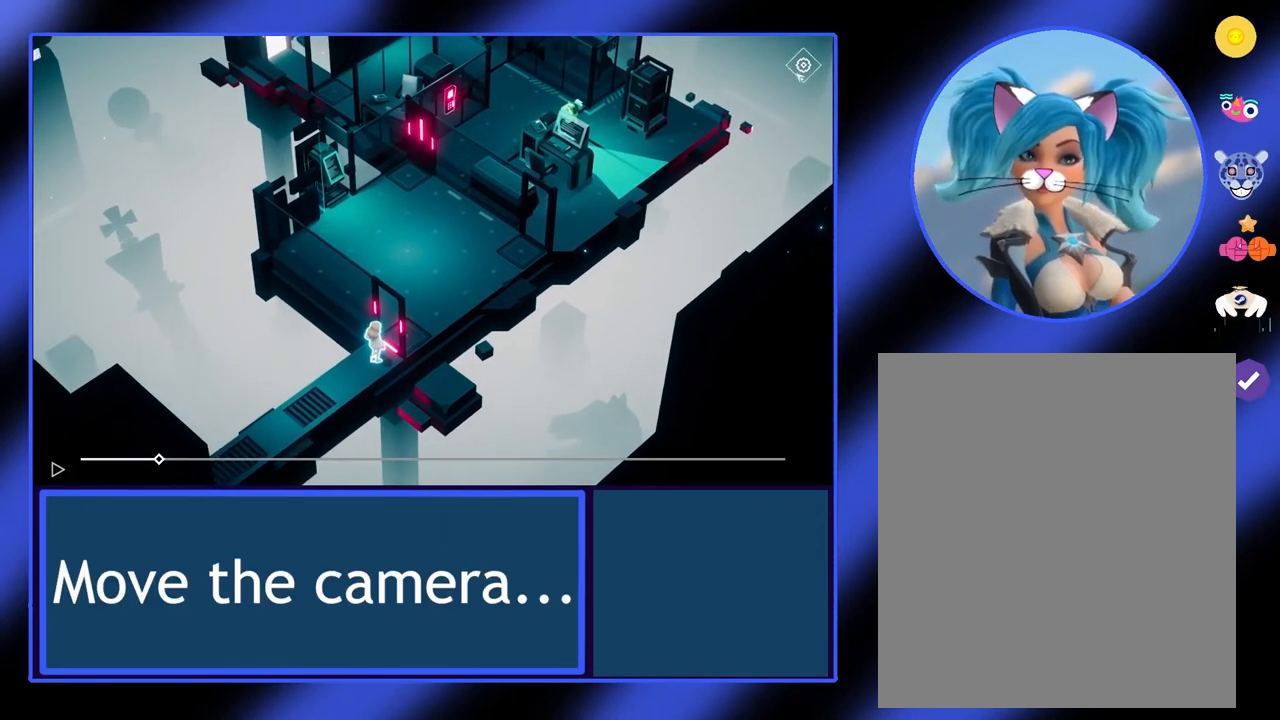
Gameplay with keyboard and mouse; each line is a JSON object with the keys and mouse buttons held at the frame after it. "events" lists presses ("down") and releases ("up") of "mouse_left", "mouse_wheel", "mouse_right", "mouse_mb4" and "mouse_mb5" between this image and that frame as [ms after this image, input, new state], when the widget could be followed in between. "mouse_left", "mouse_wheel", "mouse_right", "mouse_mb4", "mouse_mb5" = the "left", "wheel", "right", "mb4", "mb5" buttons of the "mouse" list. No other keys are recorded. "wheel" means that the mouse wheel is clicked or scrolled. Not read: mouse_move.
{"keys": [], "mouse": ["right"], "events": [[433, "mouse_right", "down"]]}
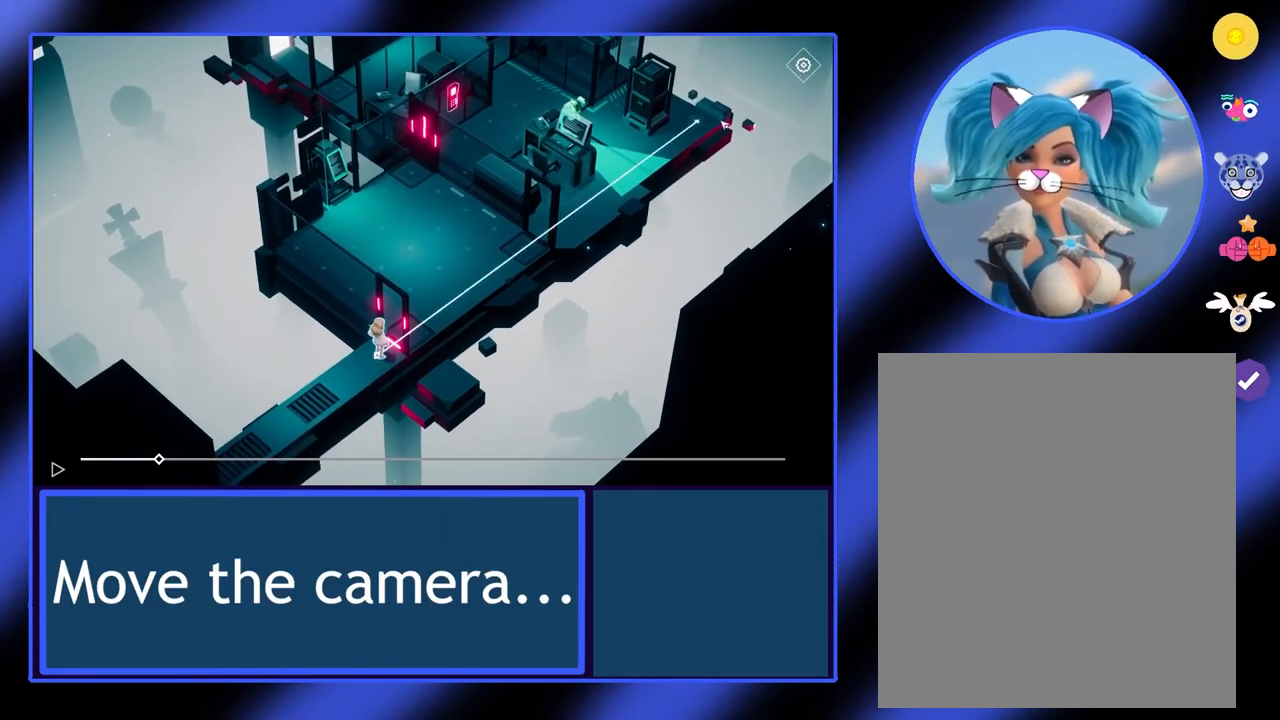
{"keys": [], "mouse": ["right"], "events": []}
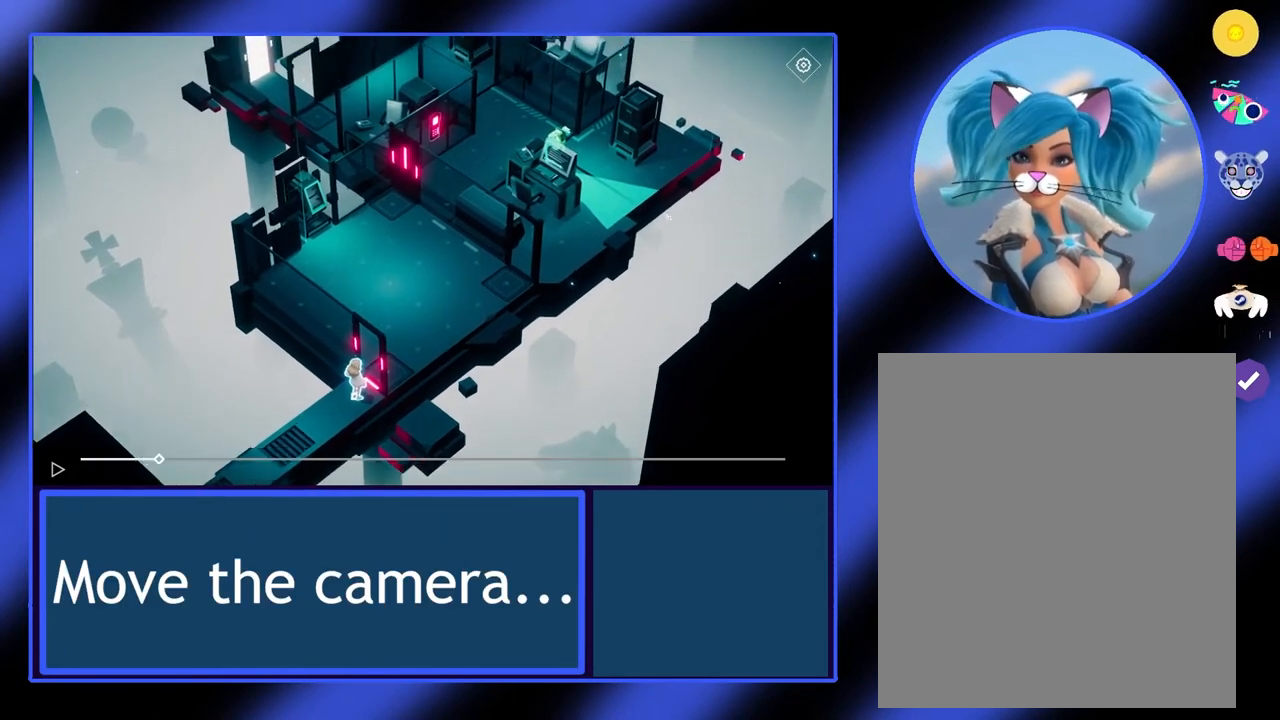
{"keys": [], "mouse": ["right"], "events": []}
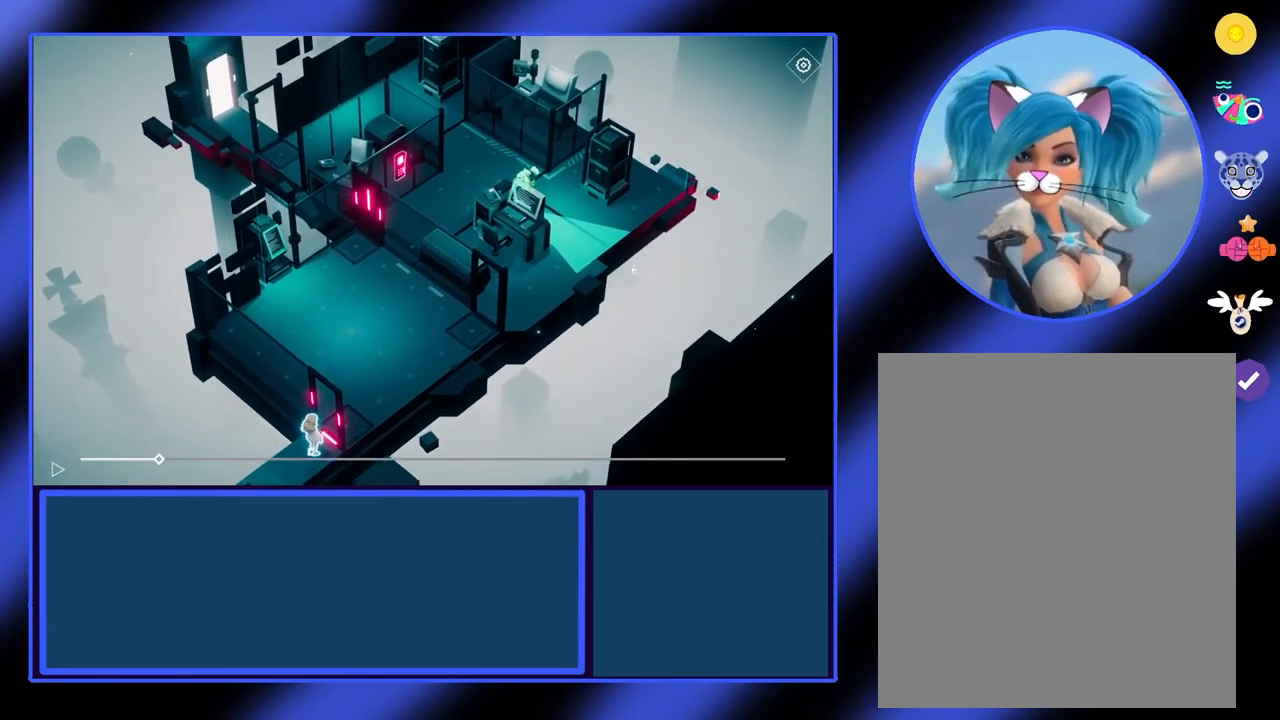
{"keys": [], "mouse": ["right"], "events": []}
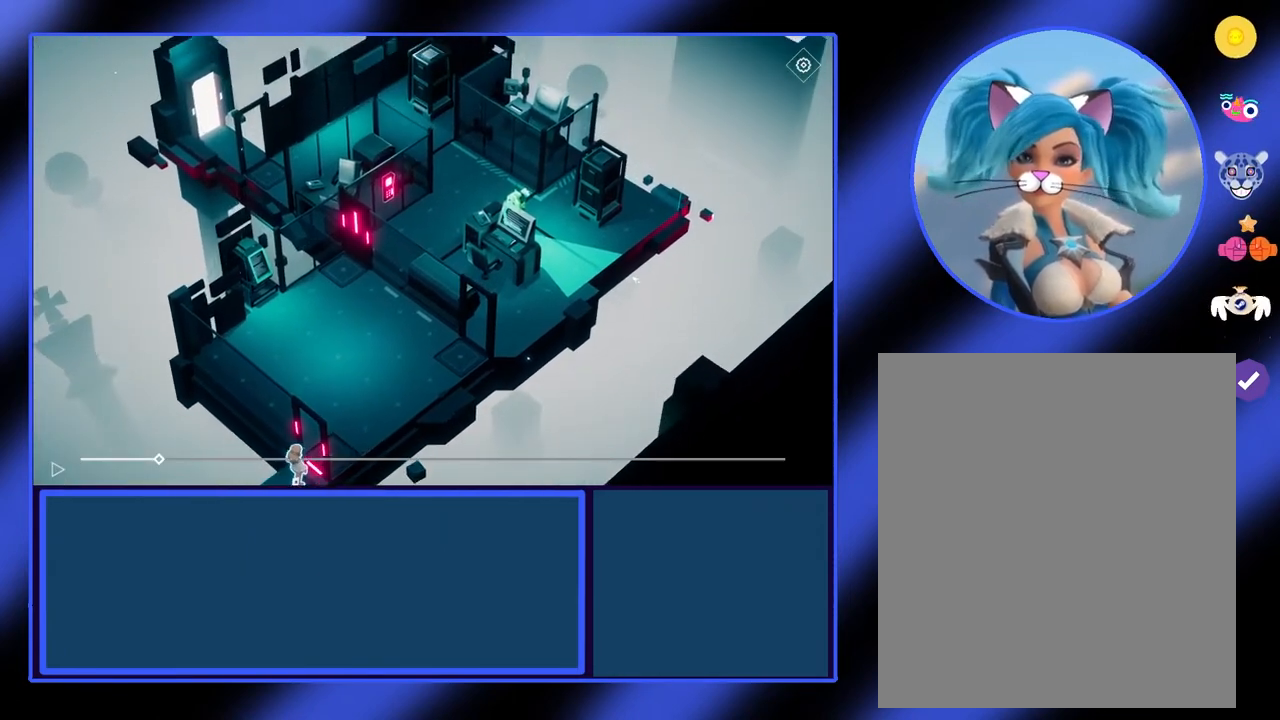
{"keys": [], "mouse": [], "events": [[100, "mouse_right", "up"]]}
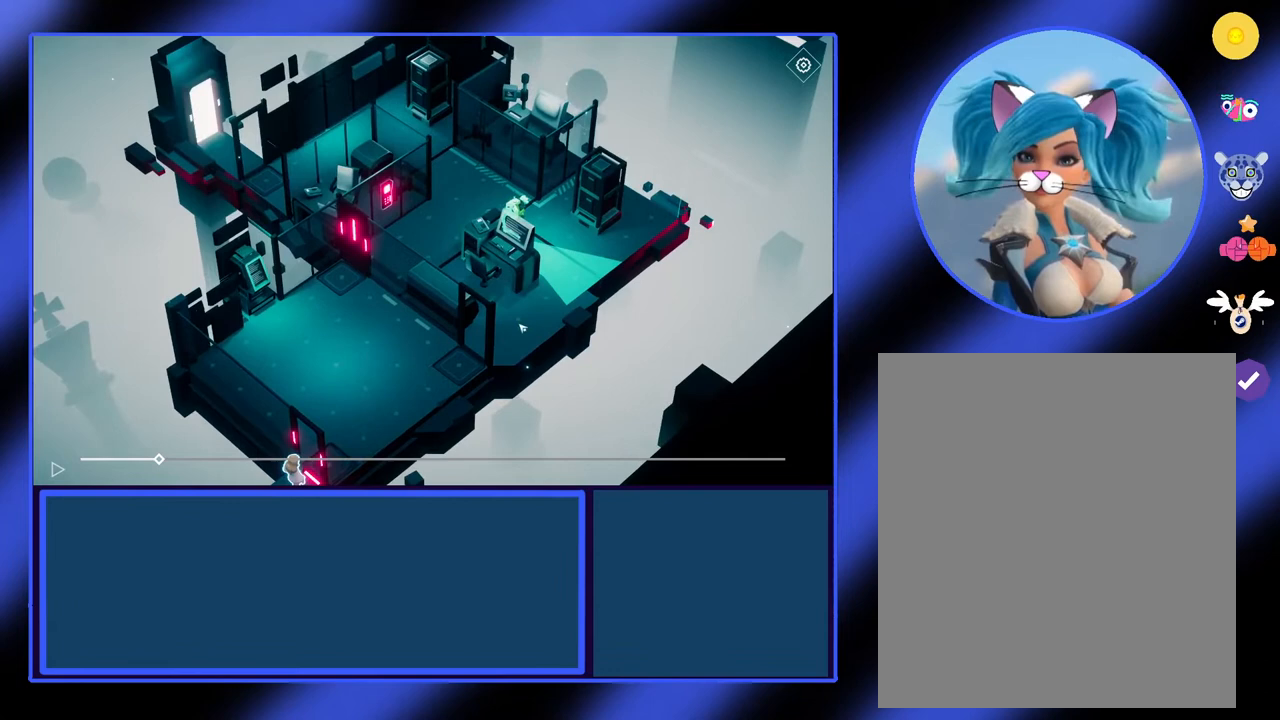
{"keys": [], "mouse": [], "events": []}
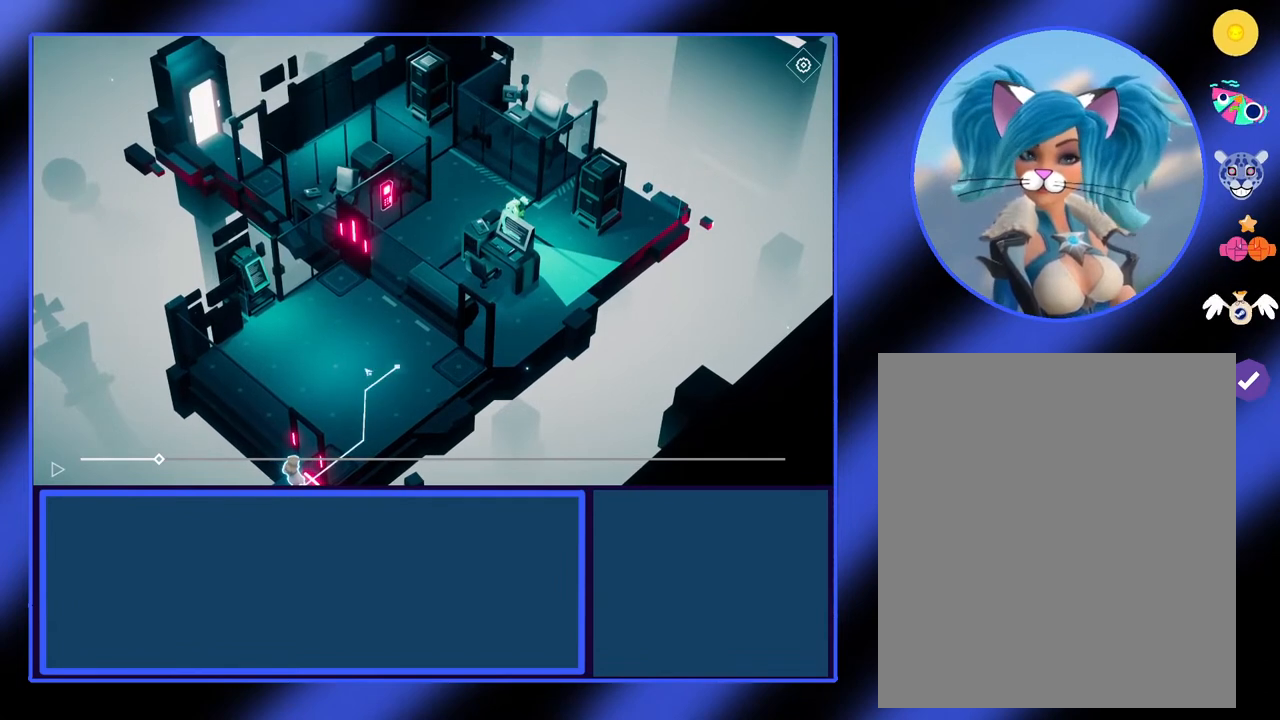
{"keys": [], "mouse": [], "events": []}
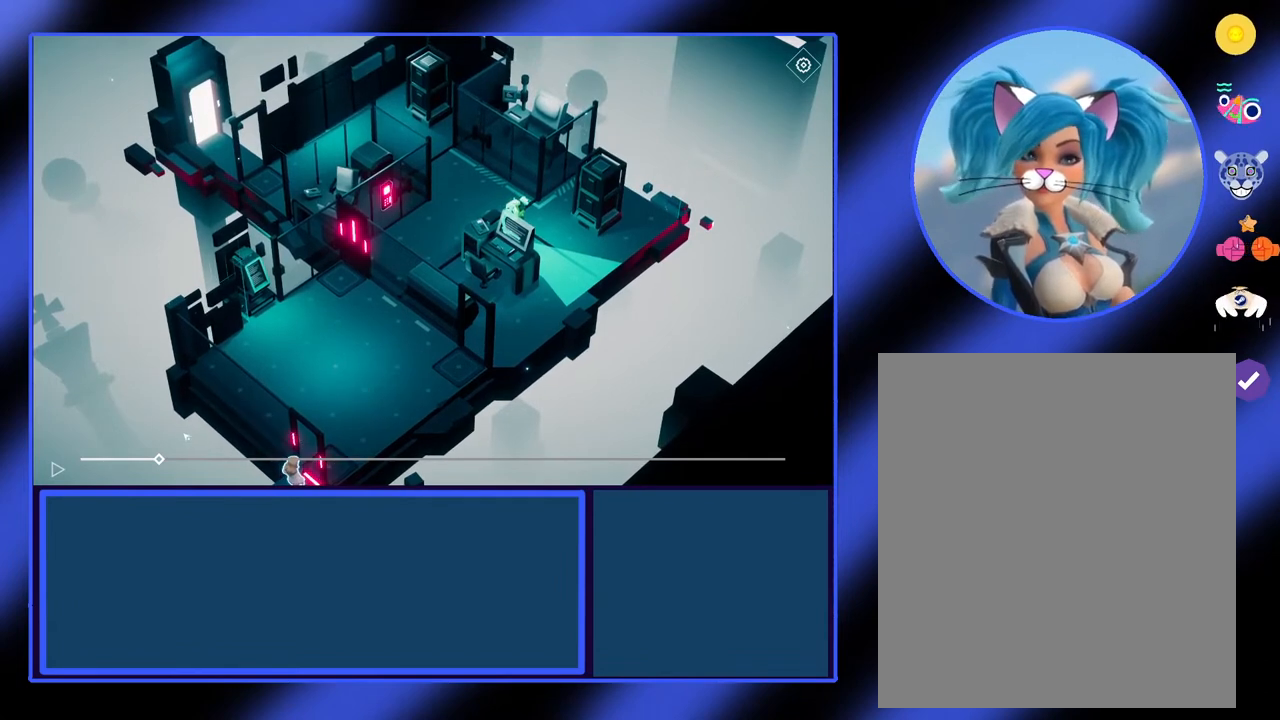
{"keys": [], "mouse": [], "events": []}
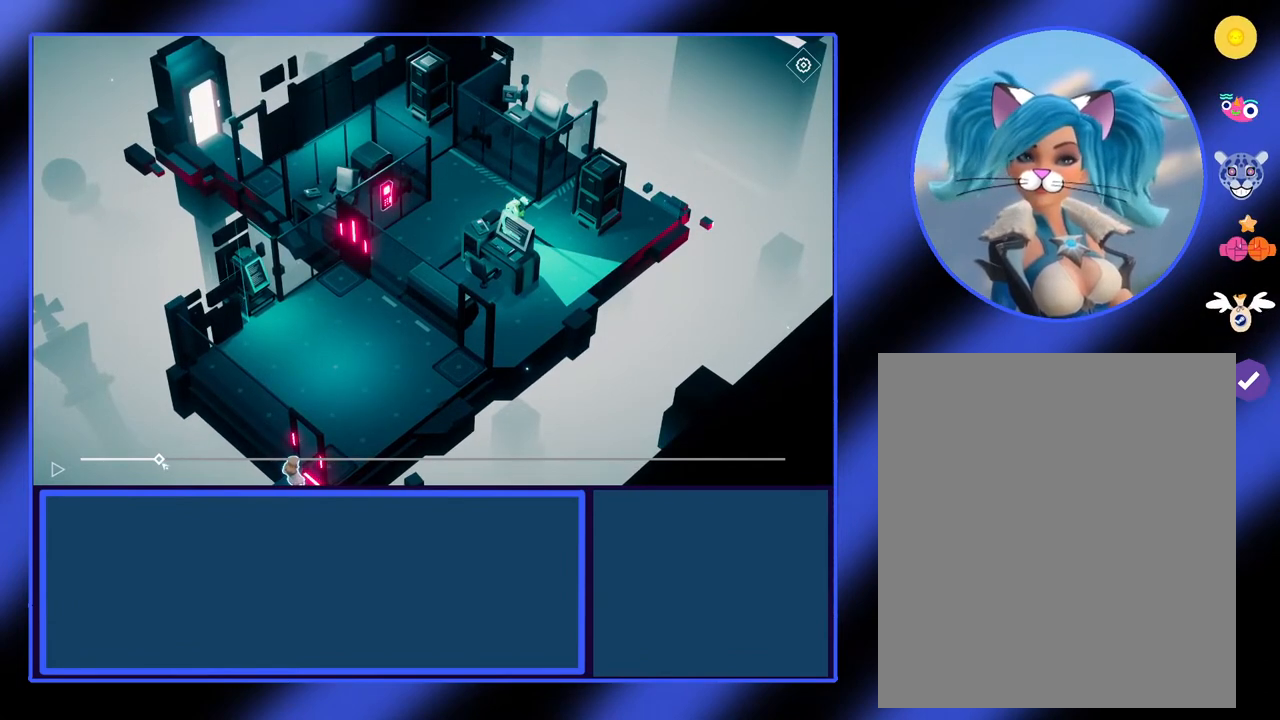
{"keys": [], "mouse": ["left"], "events": [[300, "mouse_left", "down"]]}
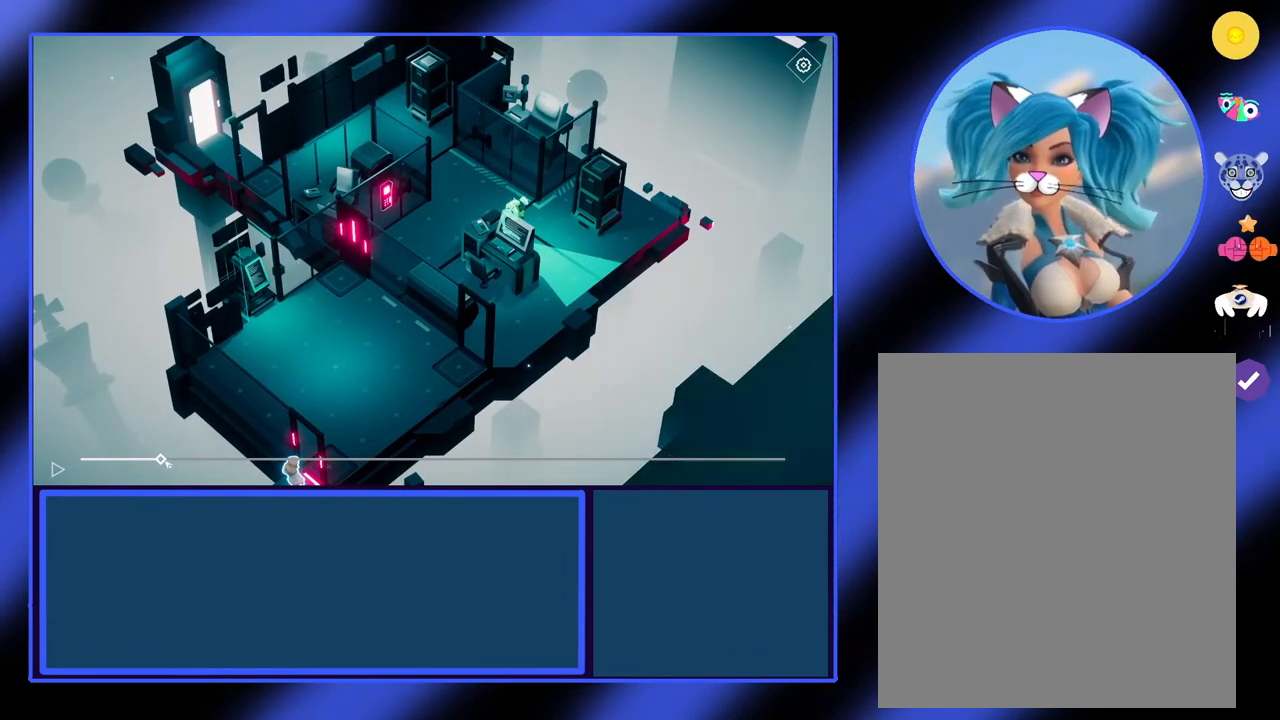
{"keys": [], "mouse": ["left"], "events": []}
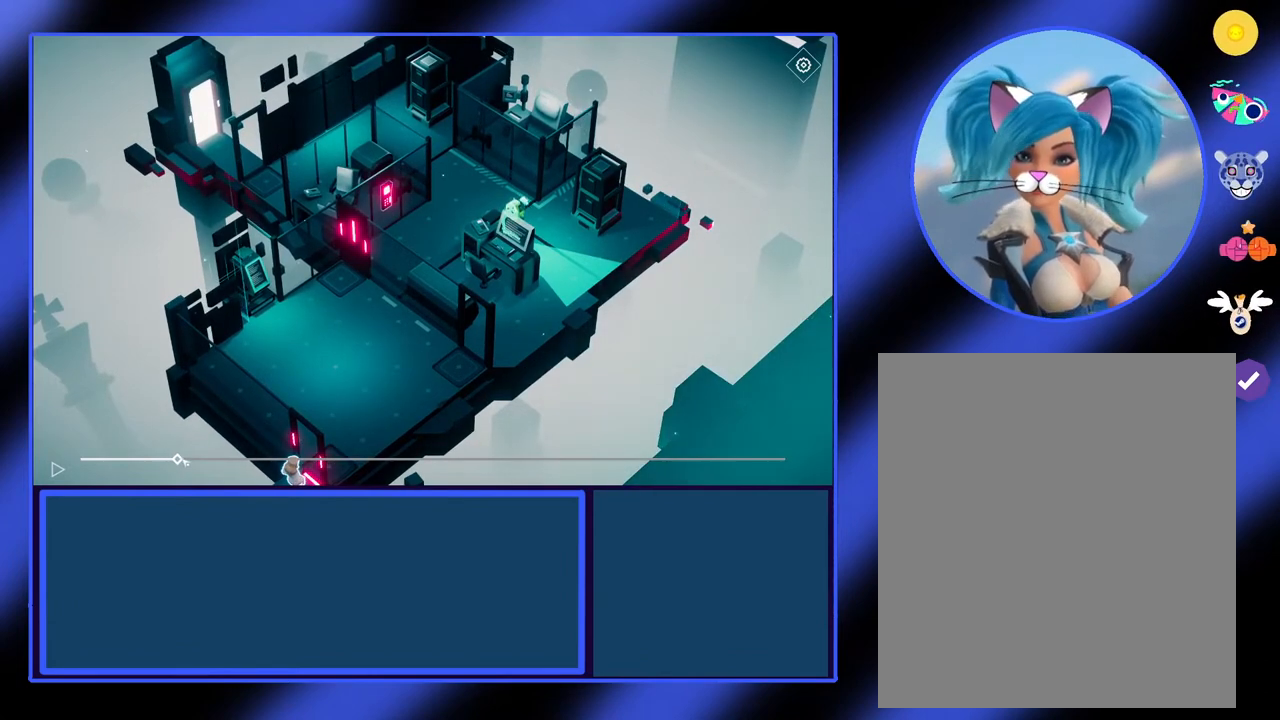
{"keys": [], "mouse": ["left"], "events": []}
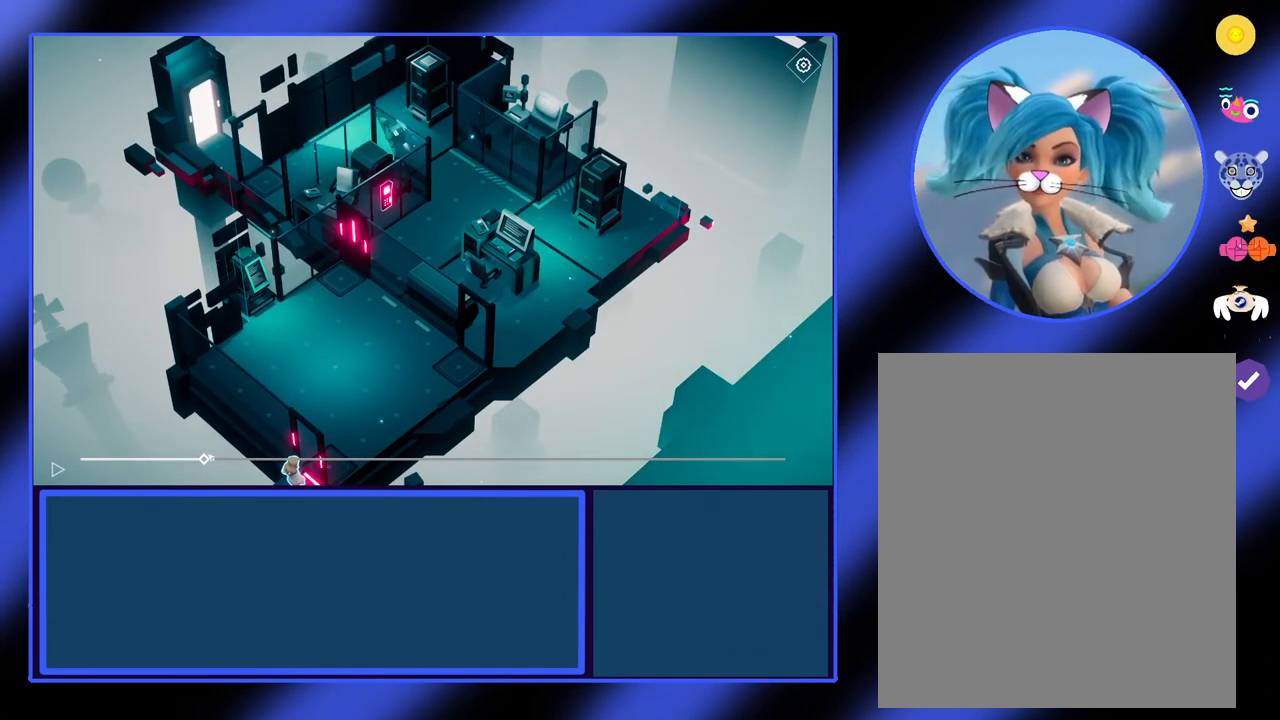
{"keys": [], "mouse": ["left"], "events": []}
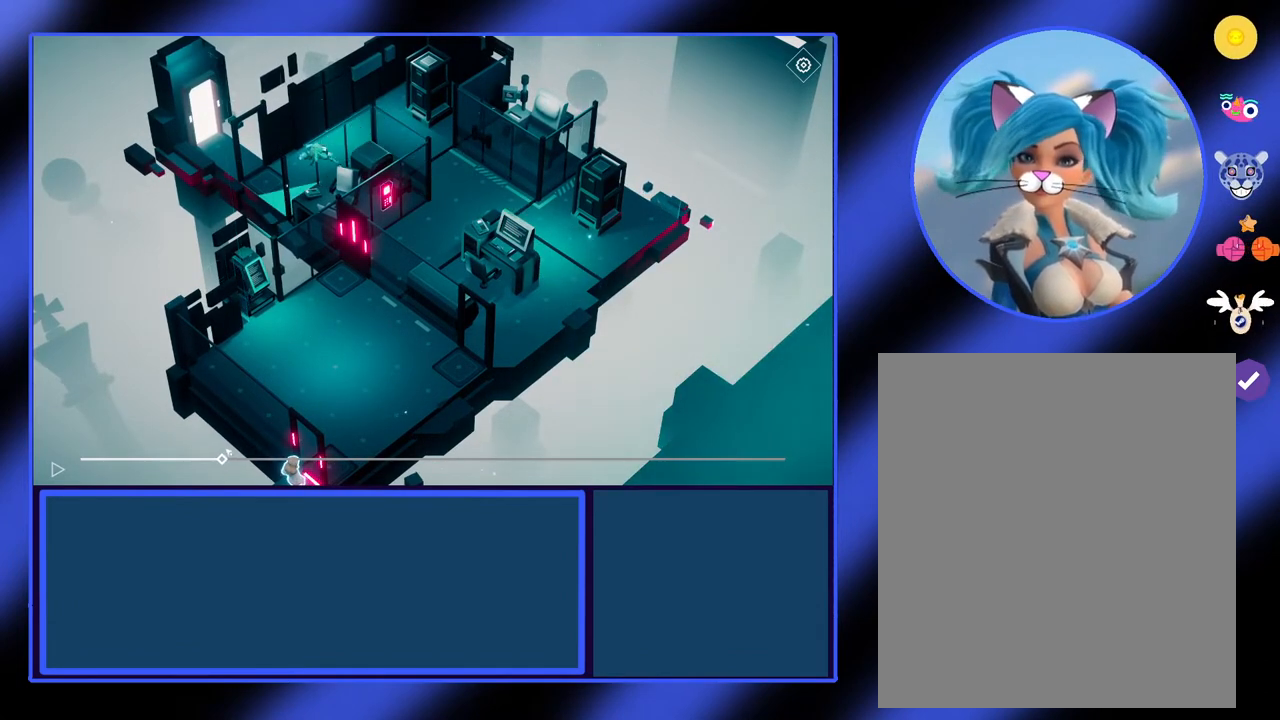
{"keys": [], "mouse": ["left"], "events": []}
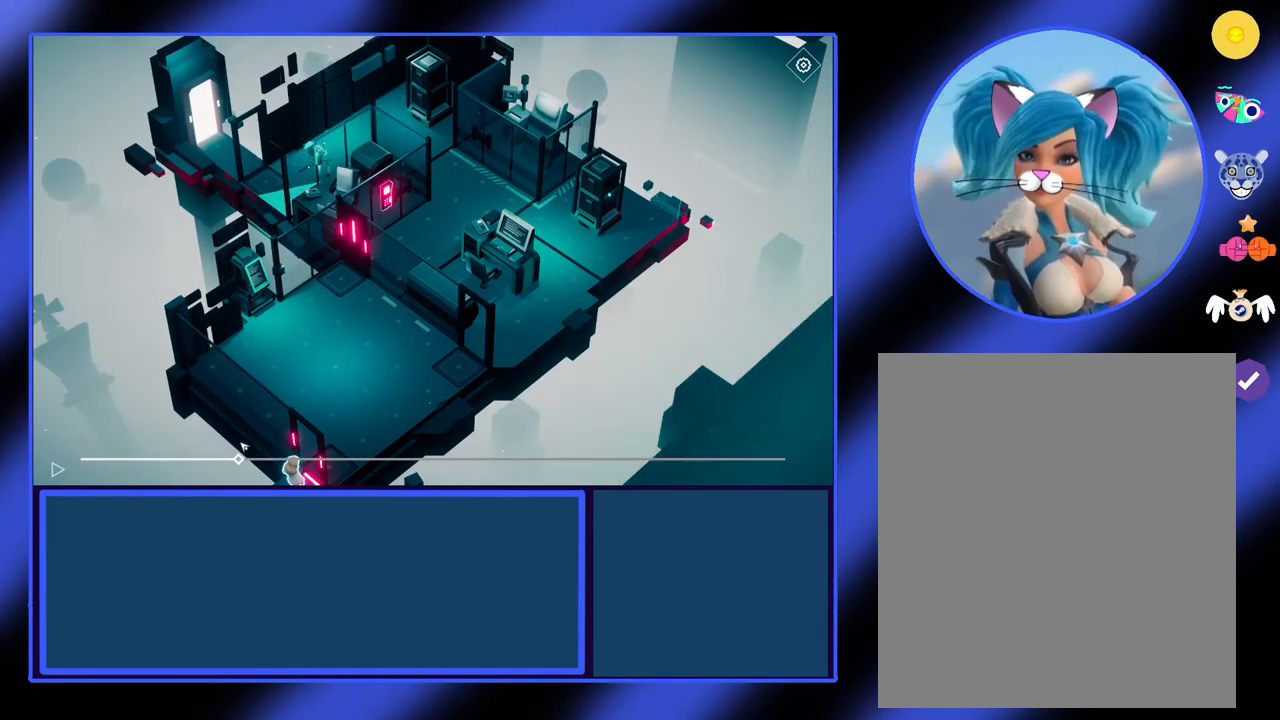
{"keys": [], "mouse": ["left"], "events": []}
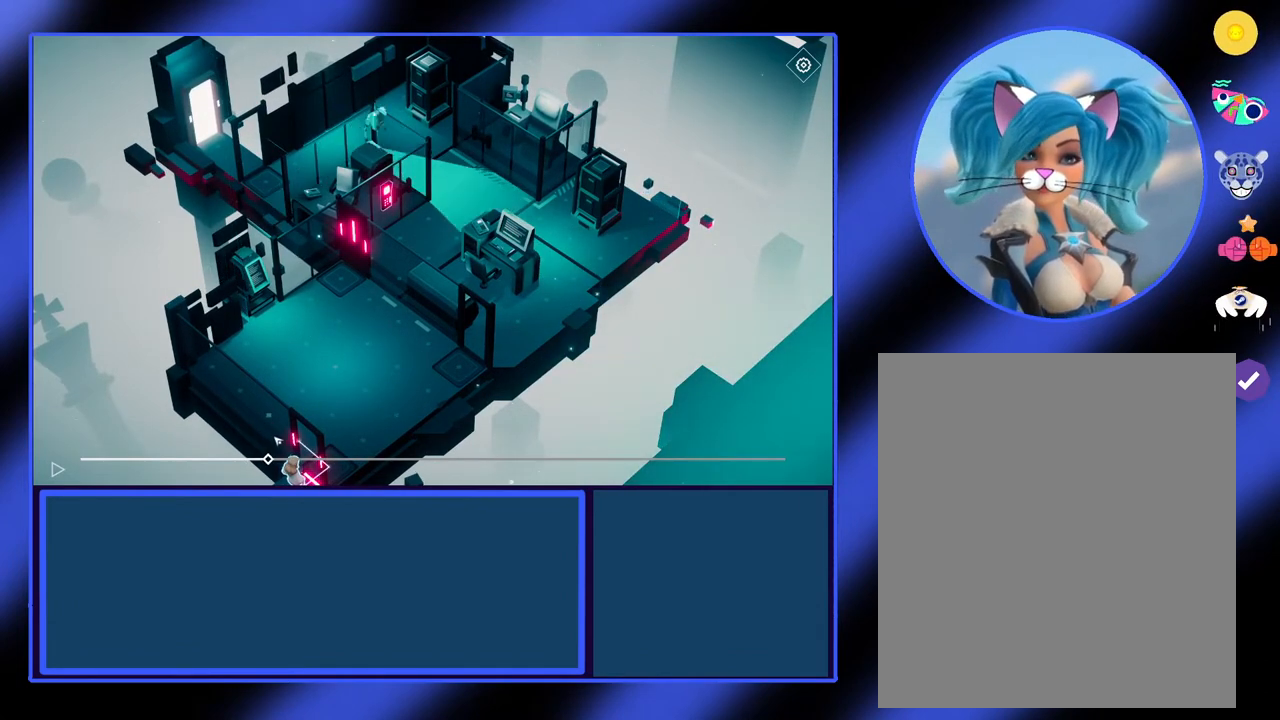
{"keys": [], "mouse": ["left"], "events": []}
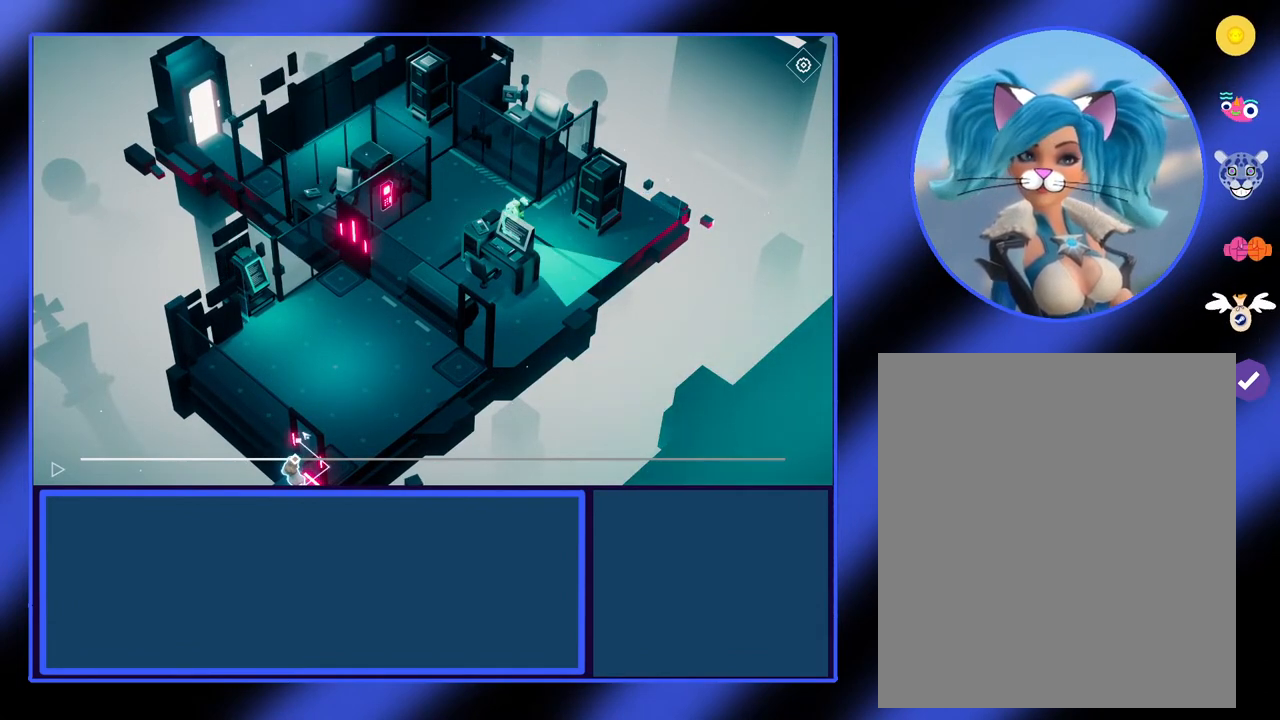
{"keys": [], "mouse": ["left"], "events": []}
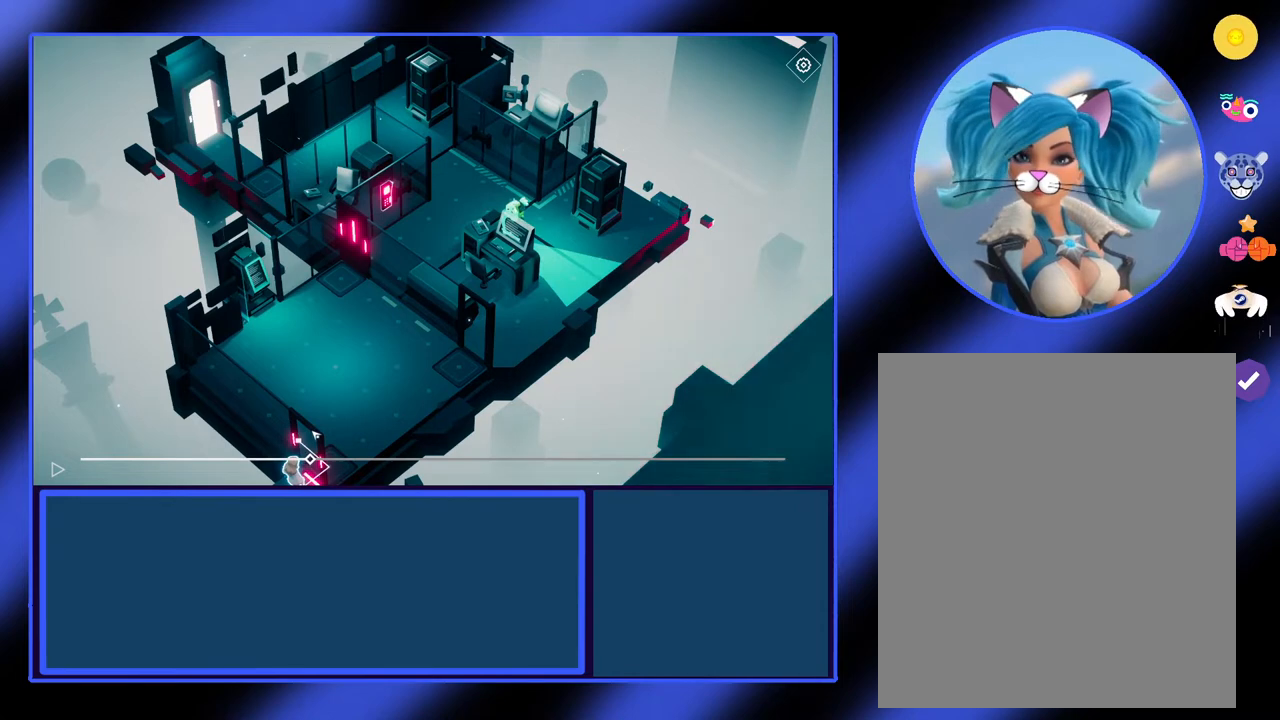
{"keys": [], "mouse": ["left"], "events": []}
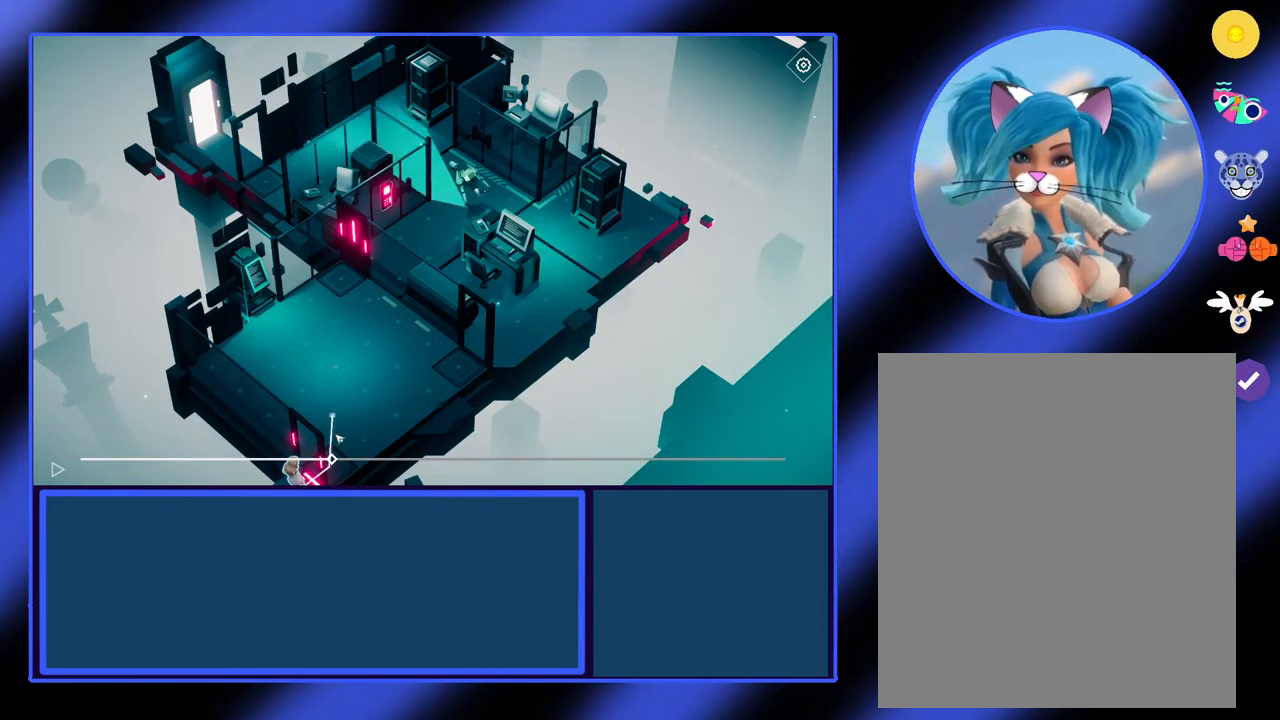
{"keys": [], "mouse": ["left"], "events": []}
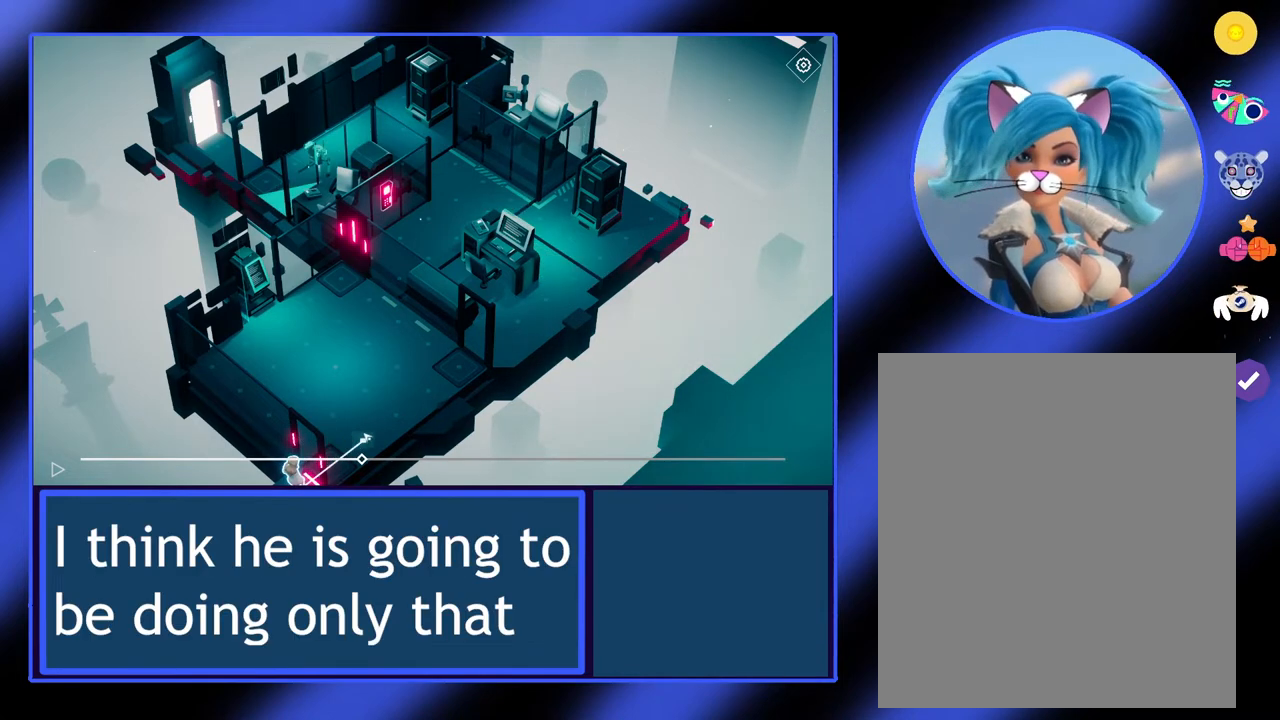
{"keys": [], "mouse": ["left"], "events": []}
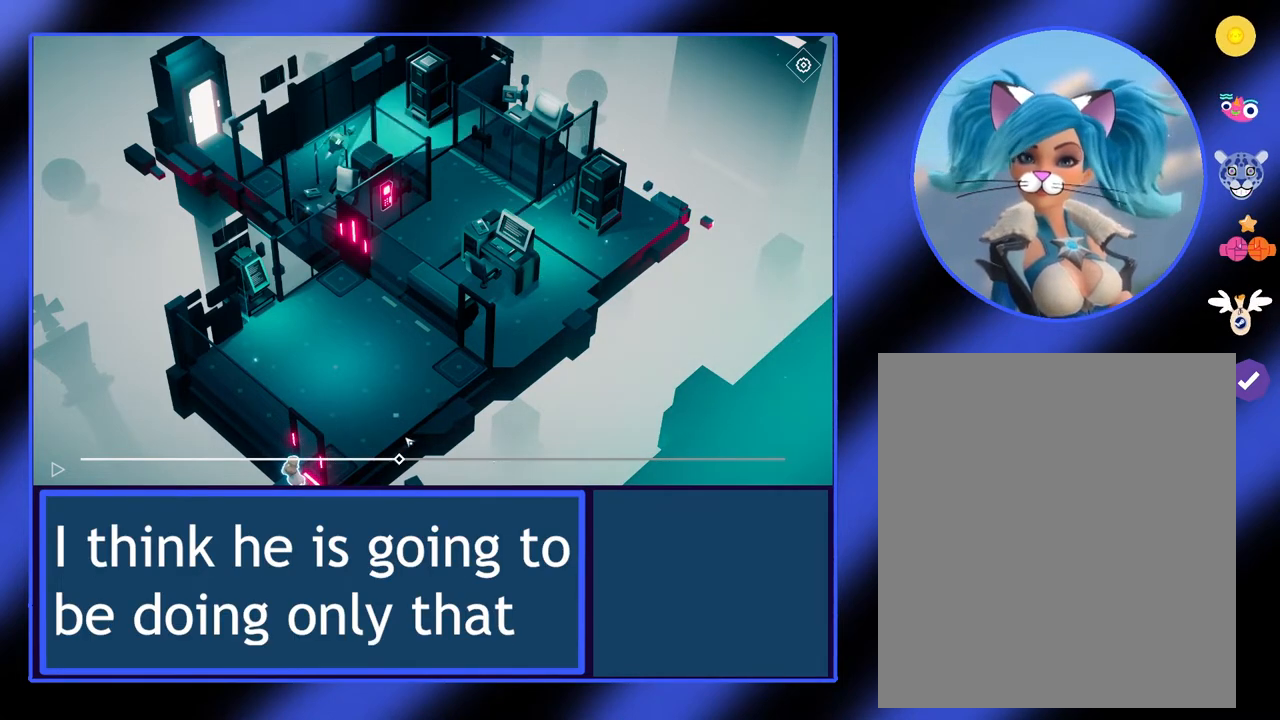
{"keys": [], "mouse": ["left"], "events": []}
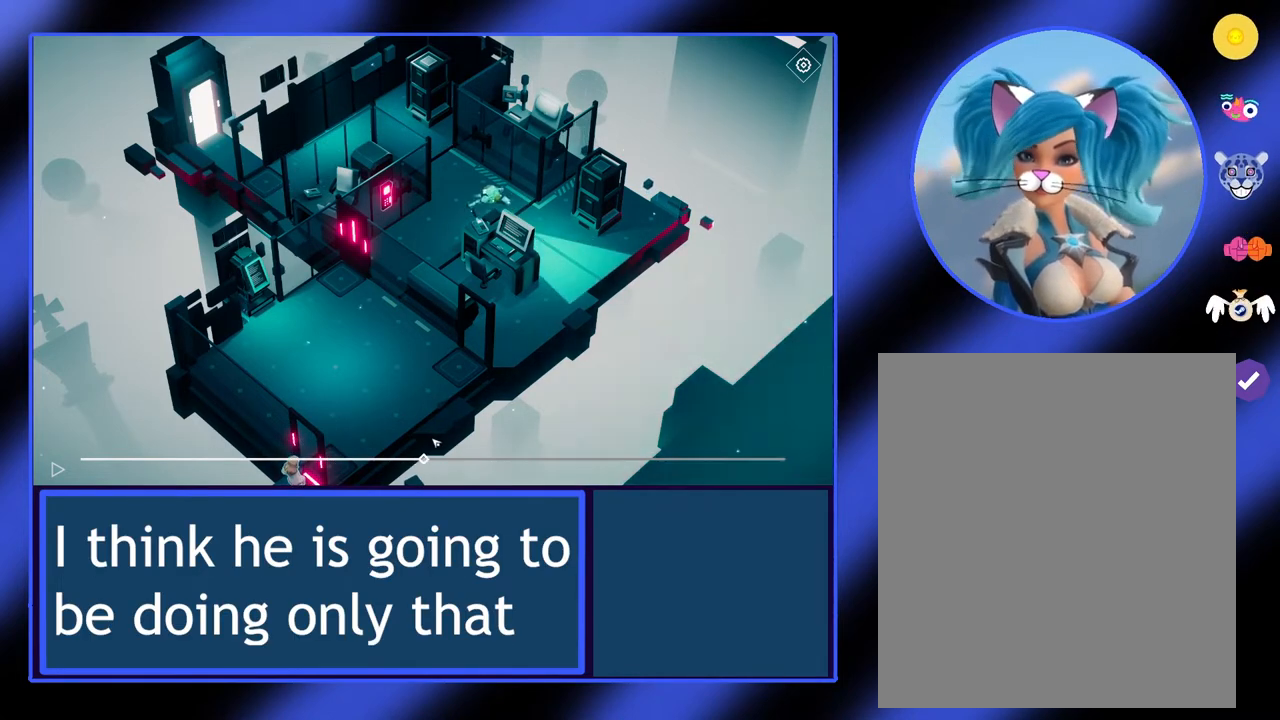
{"keys": [], "mouse": ["left"], "events": []}
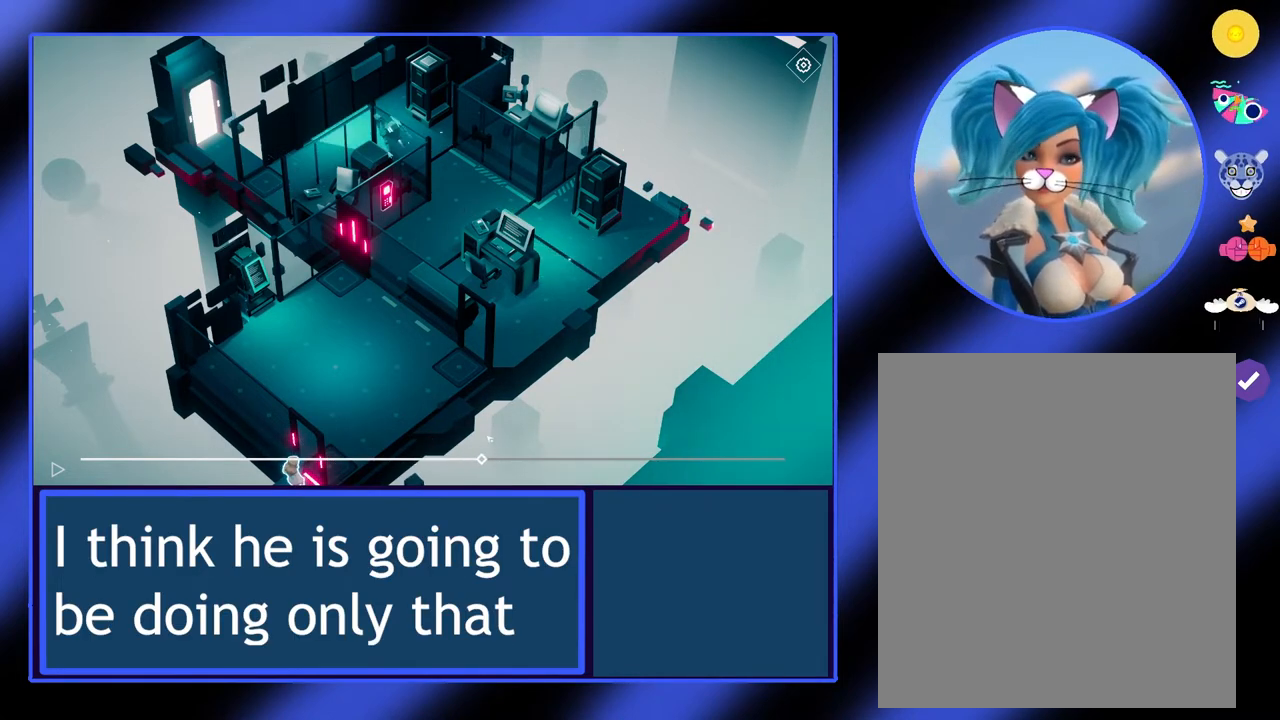
{"keys": [], "mouse": ["left"], "events": []}
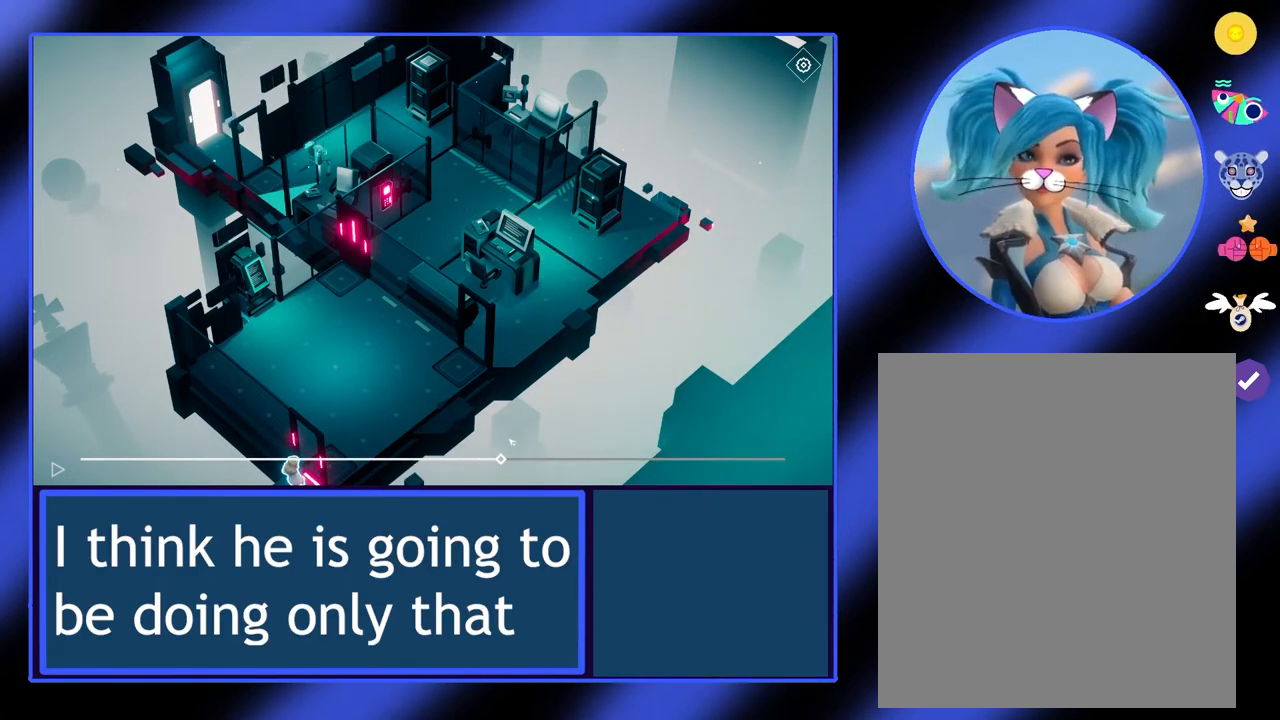
{"keys": [], "mouse": ["left"], "events": []}
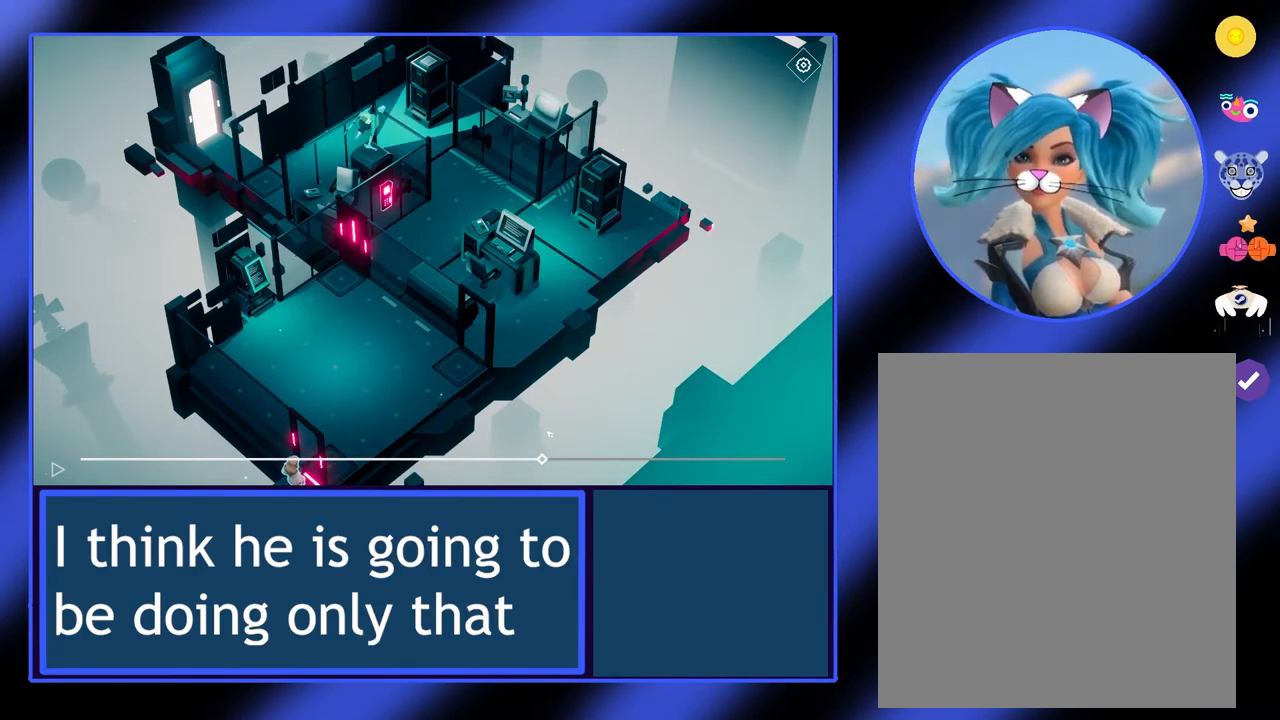
{"keys": [], "mouse": ["left"], "events": []}
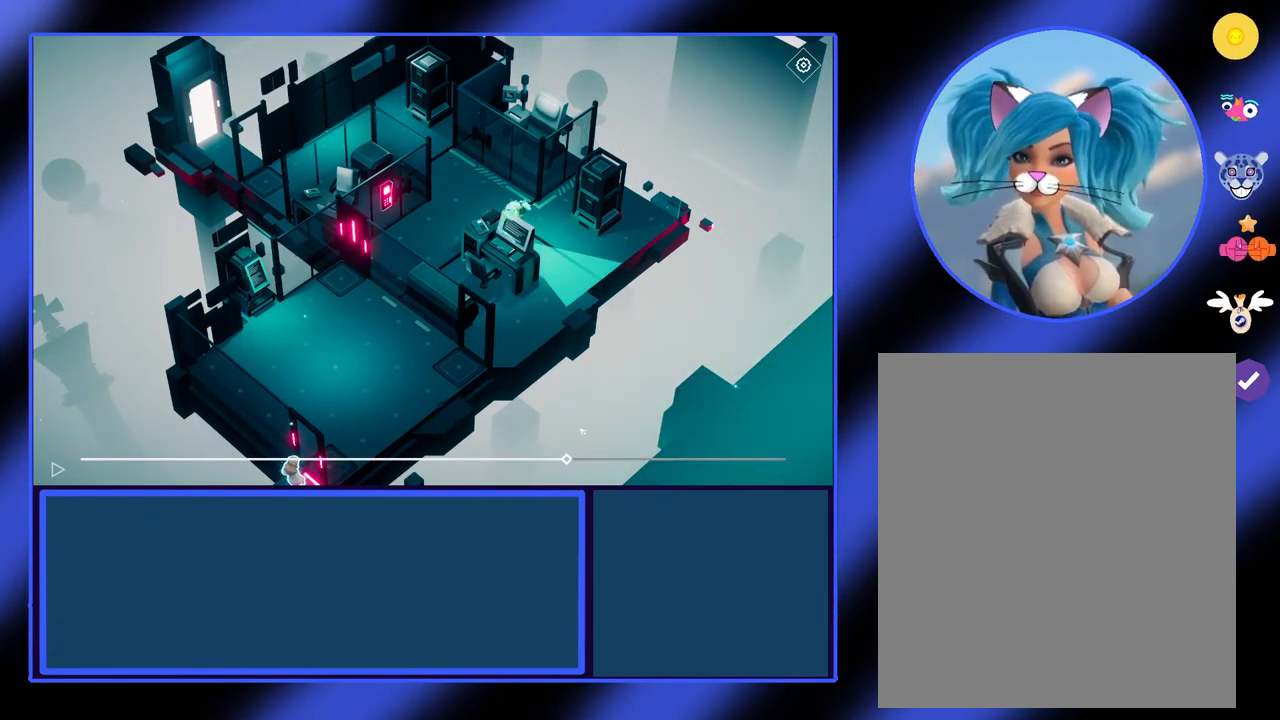
{"keys": [], "mouse": ["left"], "events": []}
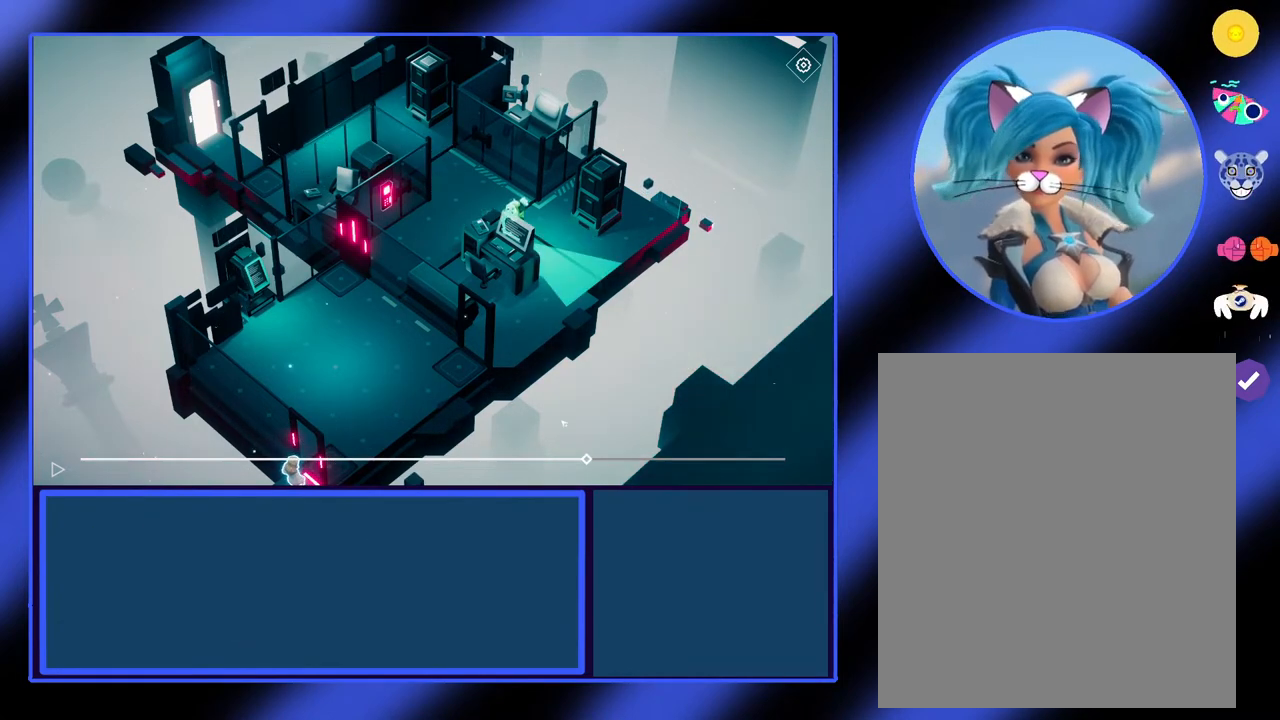
{"keys": [], "mouse": ["left"], "events": []}